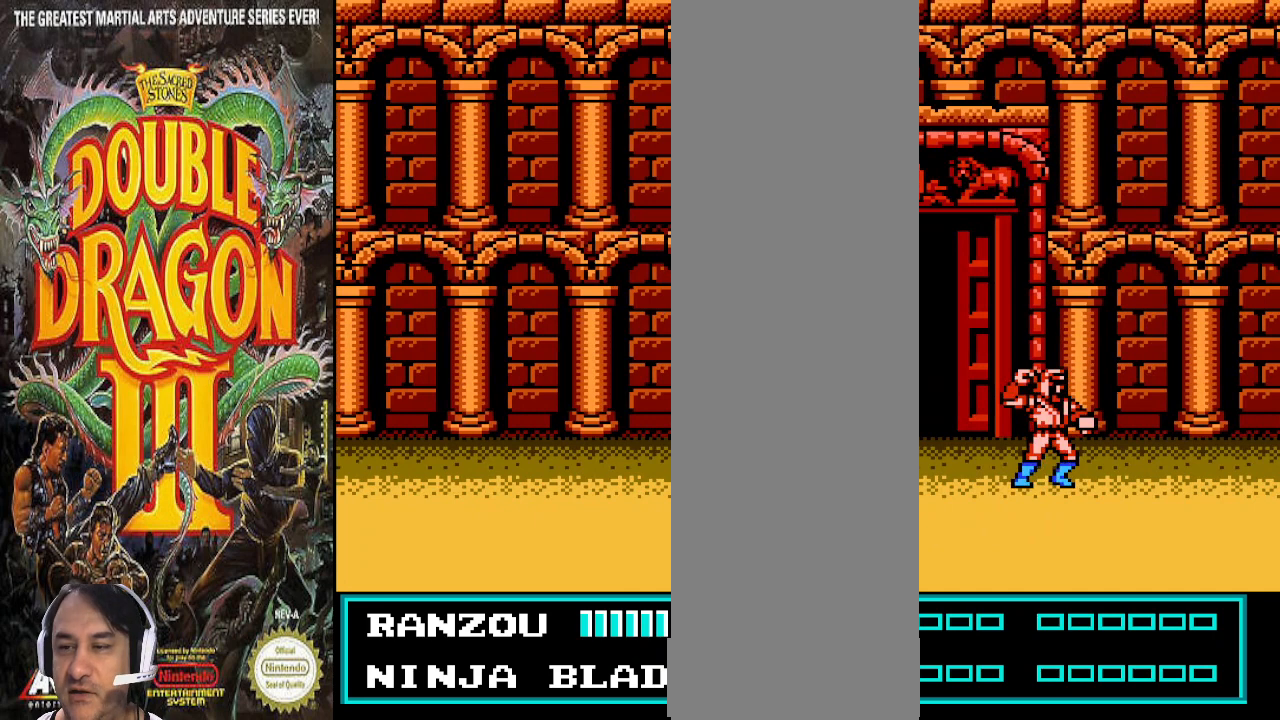
Gameplay with a controller (PlayStation layout); each line is a JSON object with the inputs held at the frame after it. "events" lists button and stick changes between this image and that frame as [ms after this image, input, new state], when the widget could be followed in between. Not read: CROSS DPAD_DOWN DPAD_LEFT L1 L2 L3 R1 R2 R3.
{"buttons": [], "events": [[267, "DPAD_RIGHT", "up"]]}
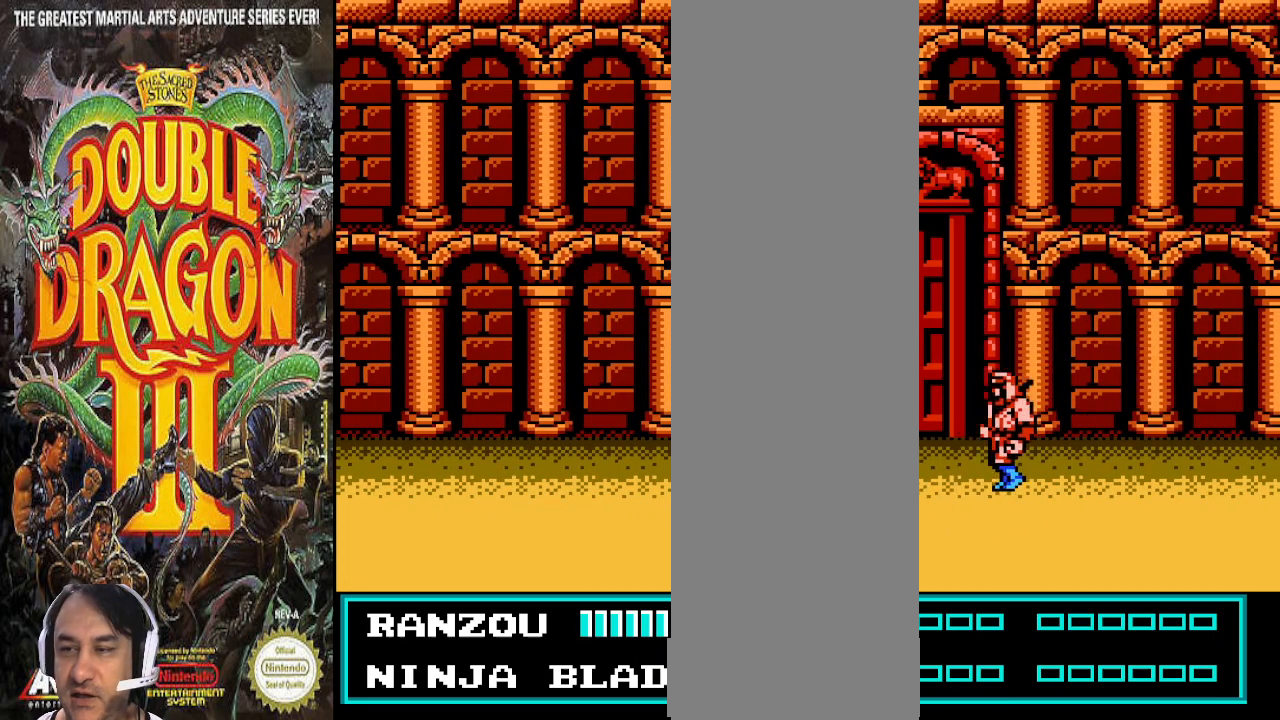
{"buttons": [], "events": []}
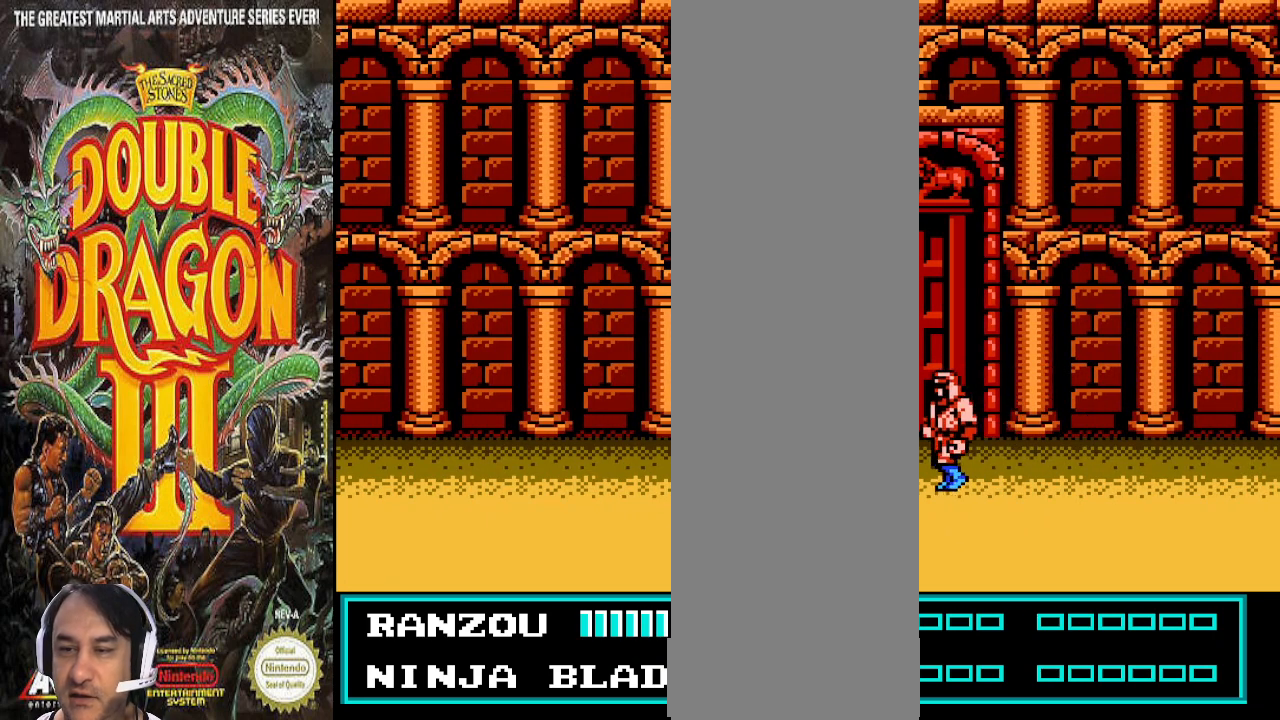
{"buttons": [], "events": []}
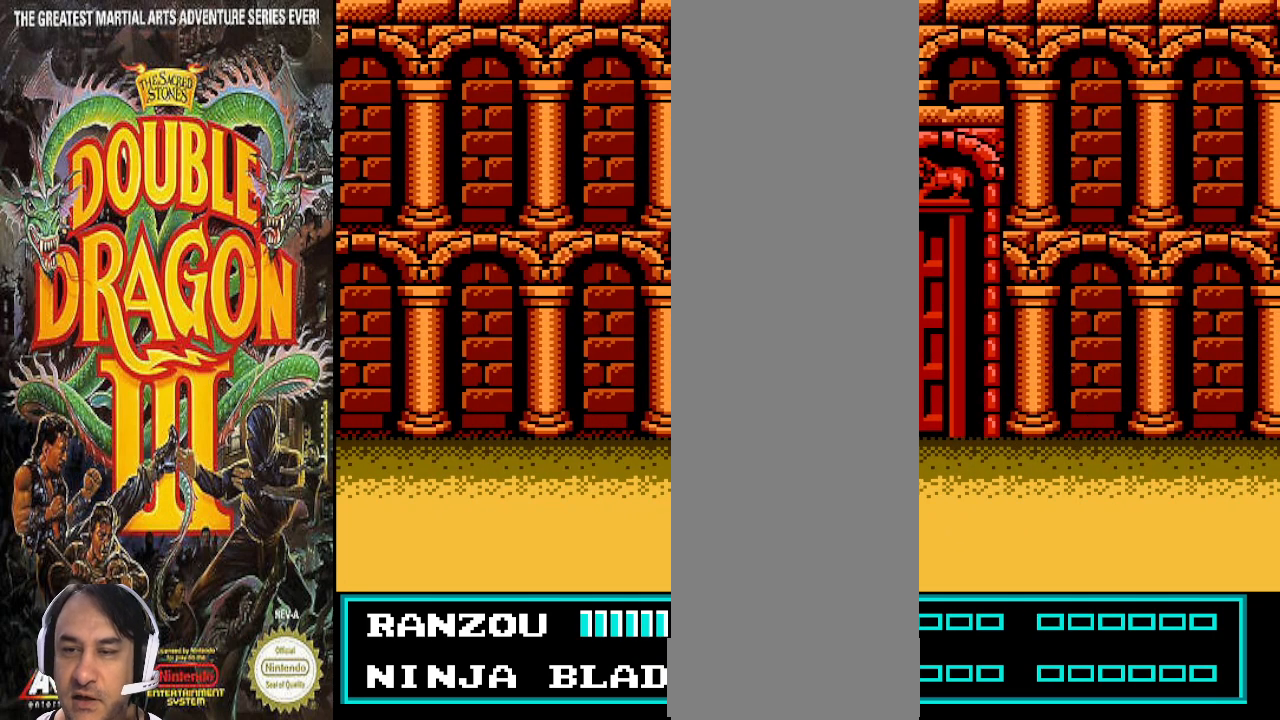
{"buttons": [], "events": []}
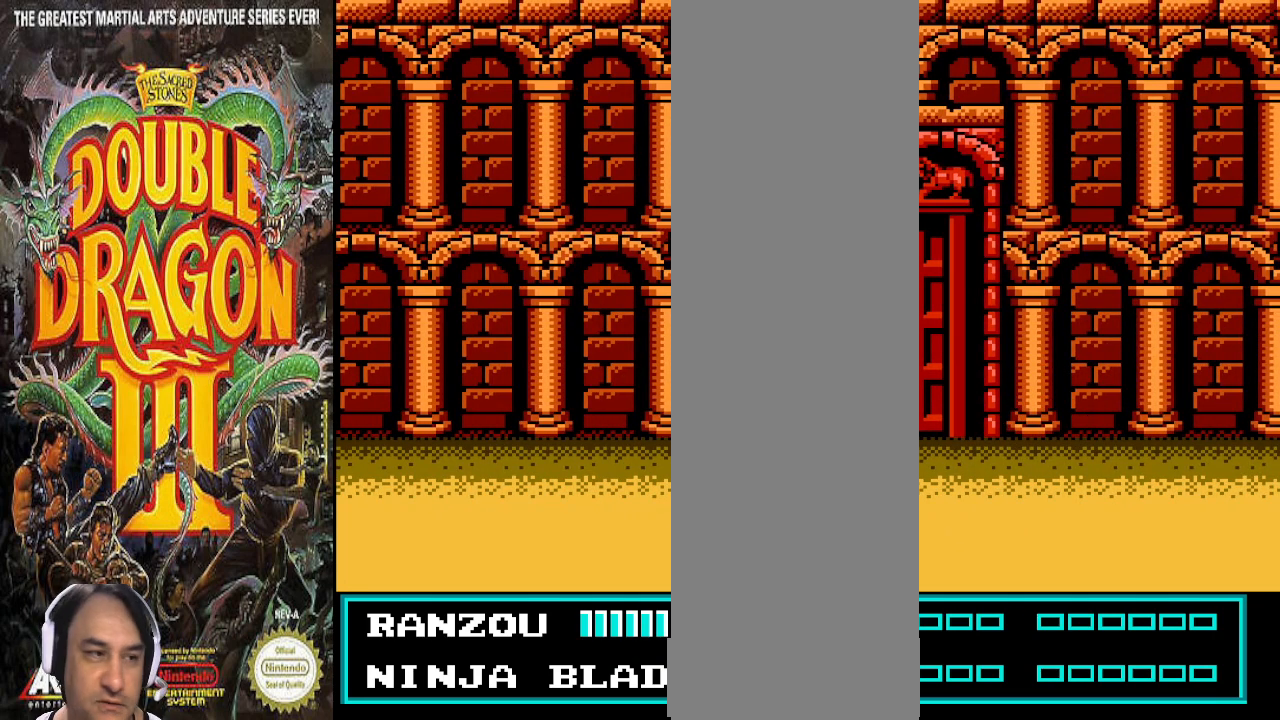
{"buttons": [], "events": []}
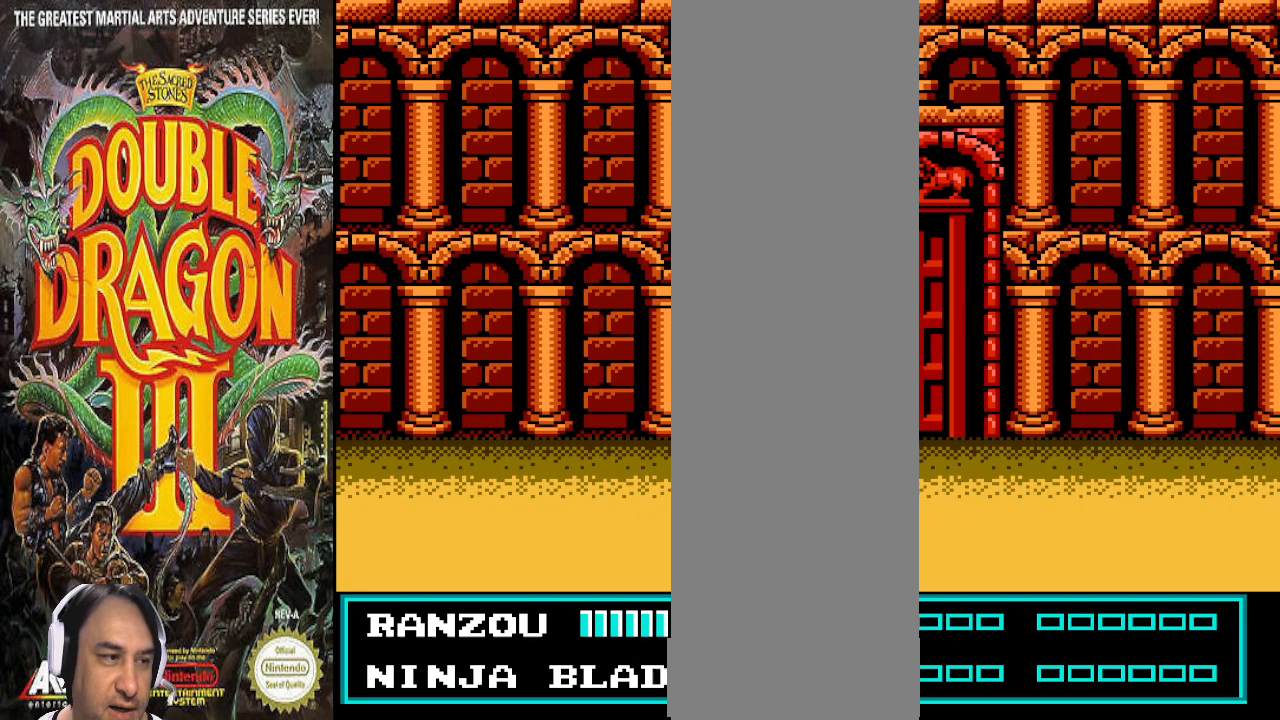
{"buttons": ["DPAD_UP"], "events": [[100, "DPAD_UP", "down"]]}
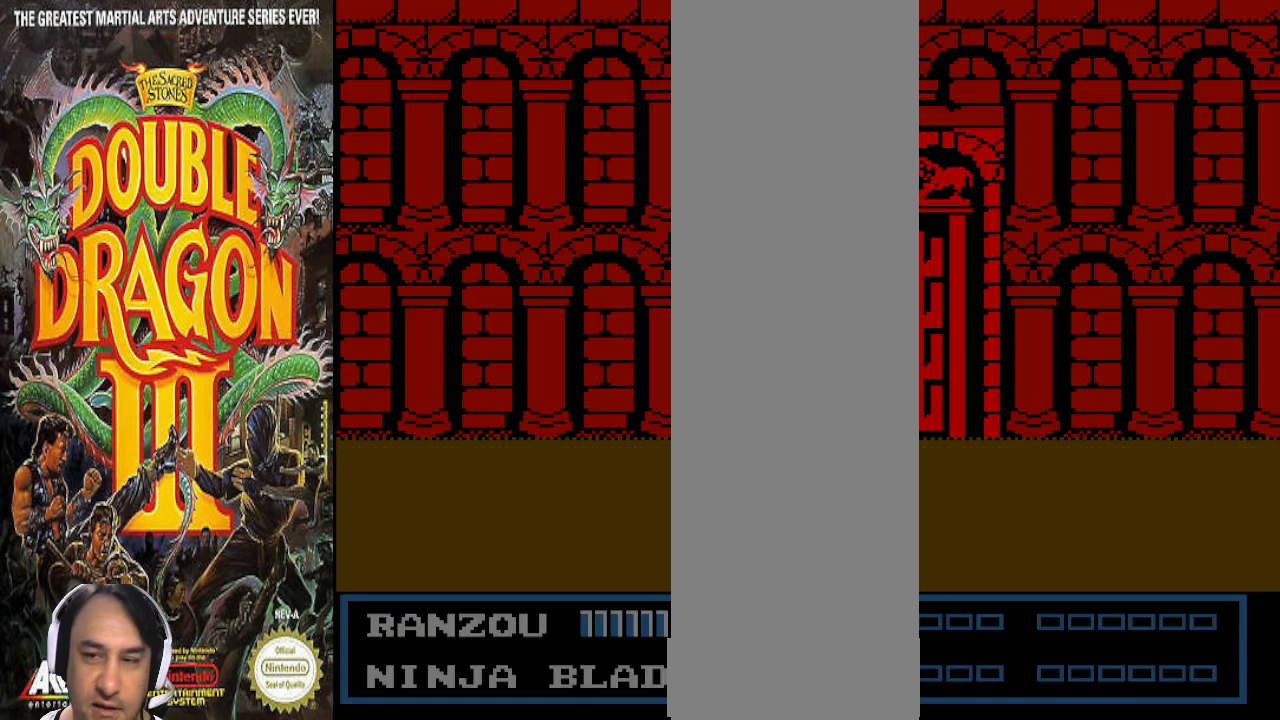
{"buttons": [], "events": [[233, "DPAD_UP", "up"]]}
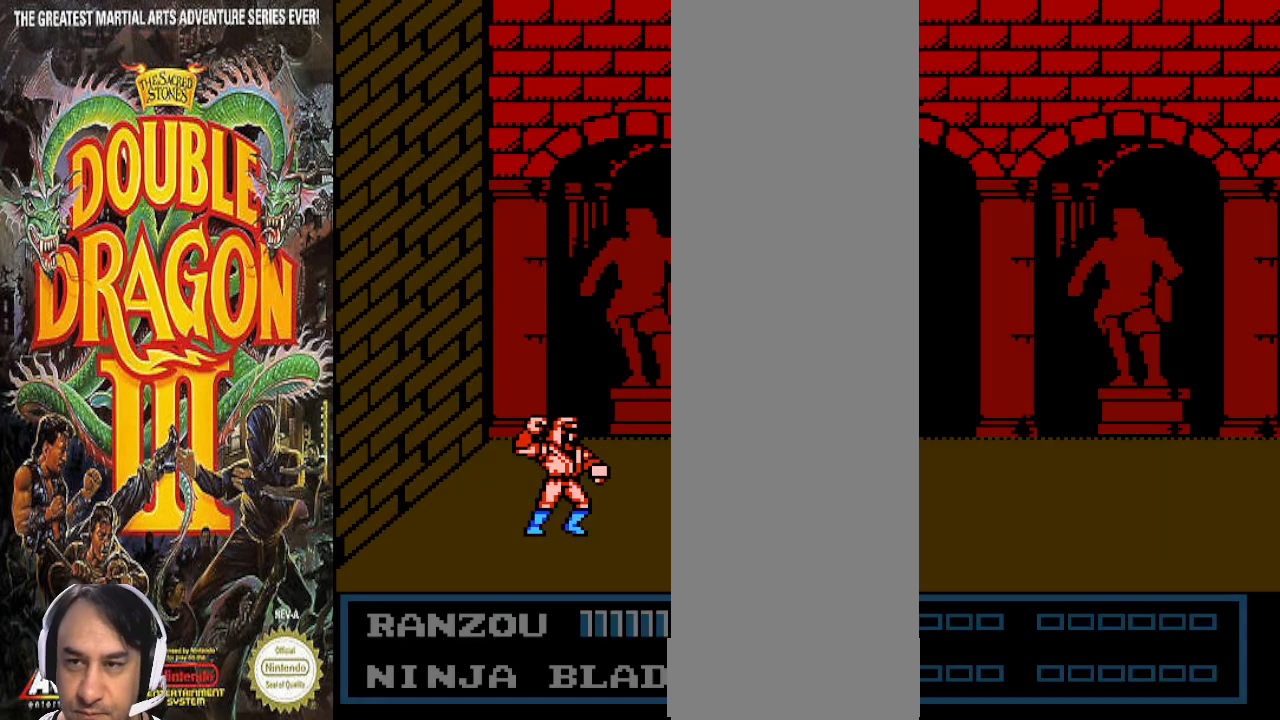
{"buttons": [], "events": []}
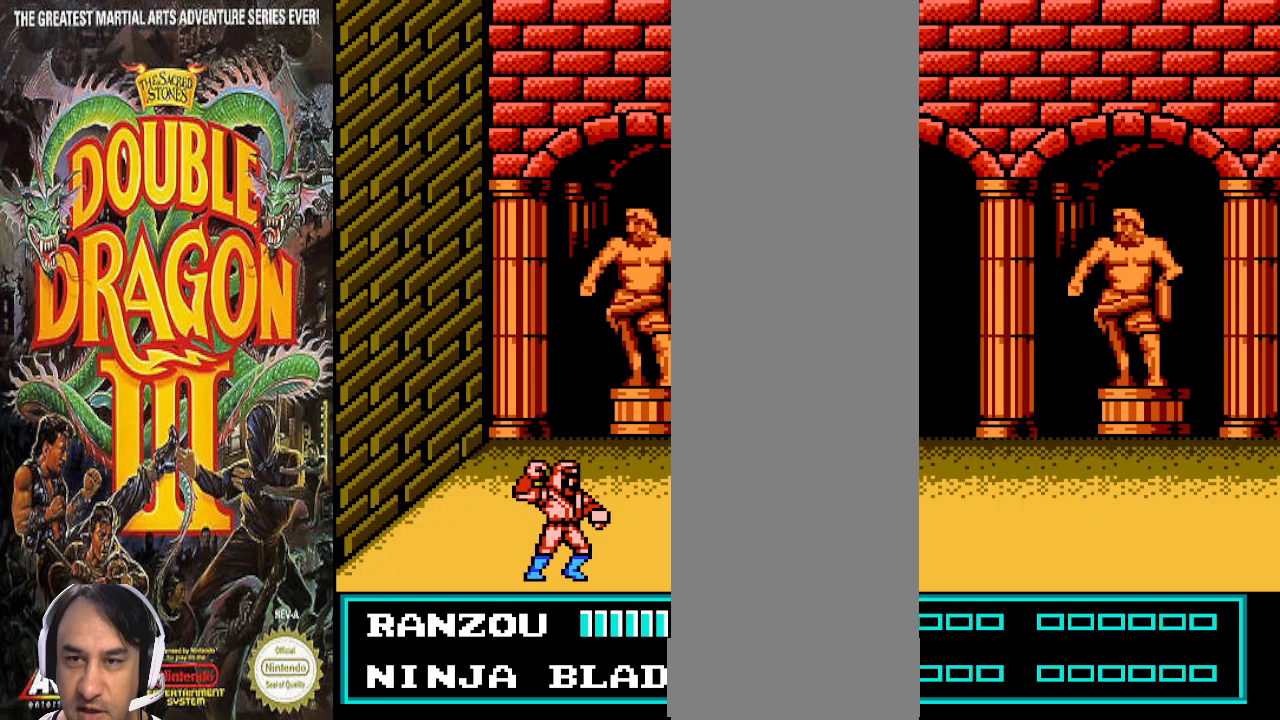
{"buttons": [], "events": []}
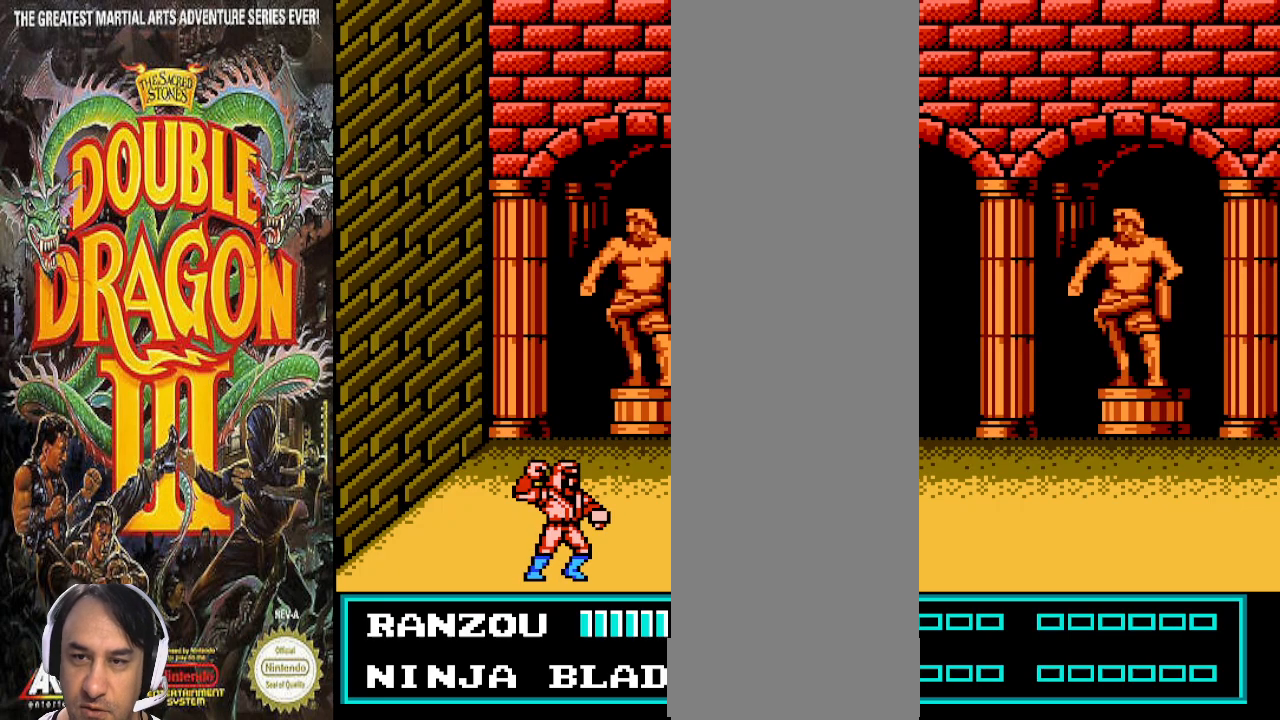
{"buttons": [], "events": []}
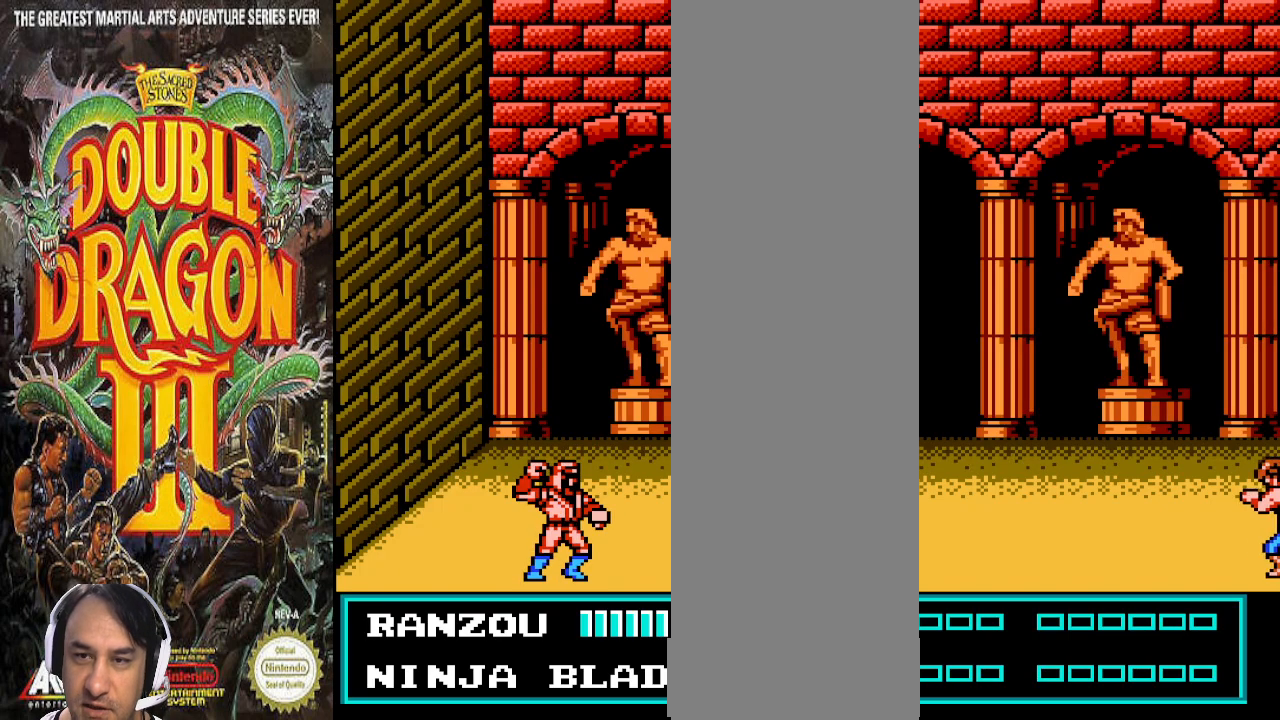
{"buttons": ["DPAD_UP"], "events": [[500, "DPAD_UP", "down"]]}
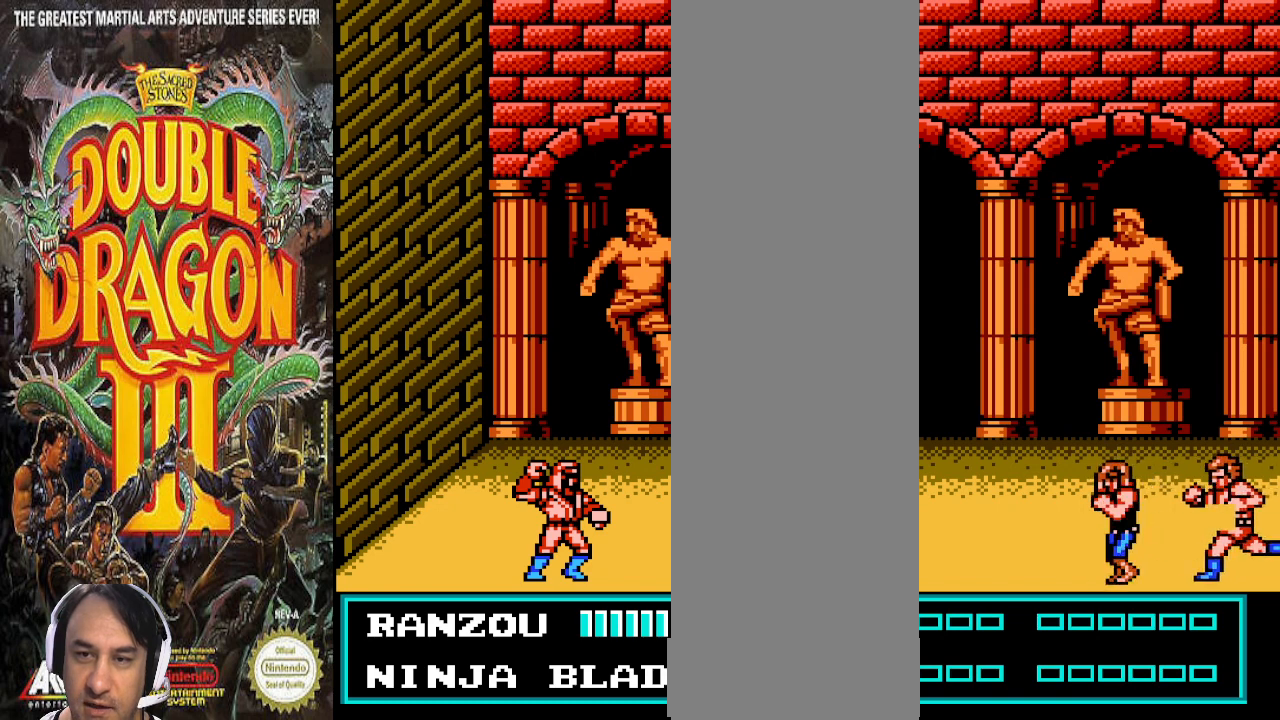
{"buttons": ["DPAD_UP"], "events": []}
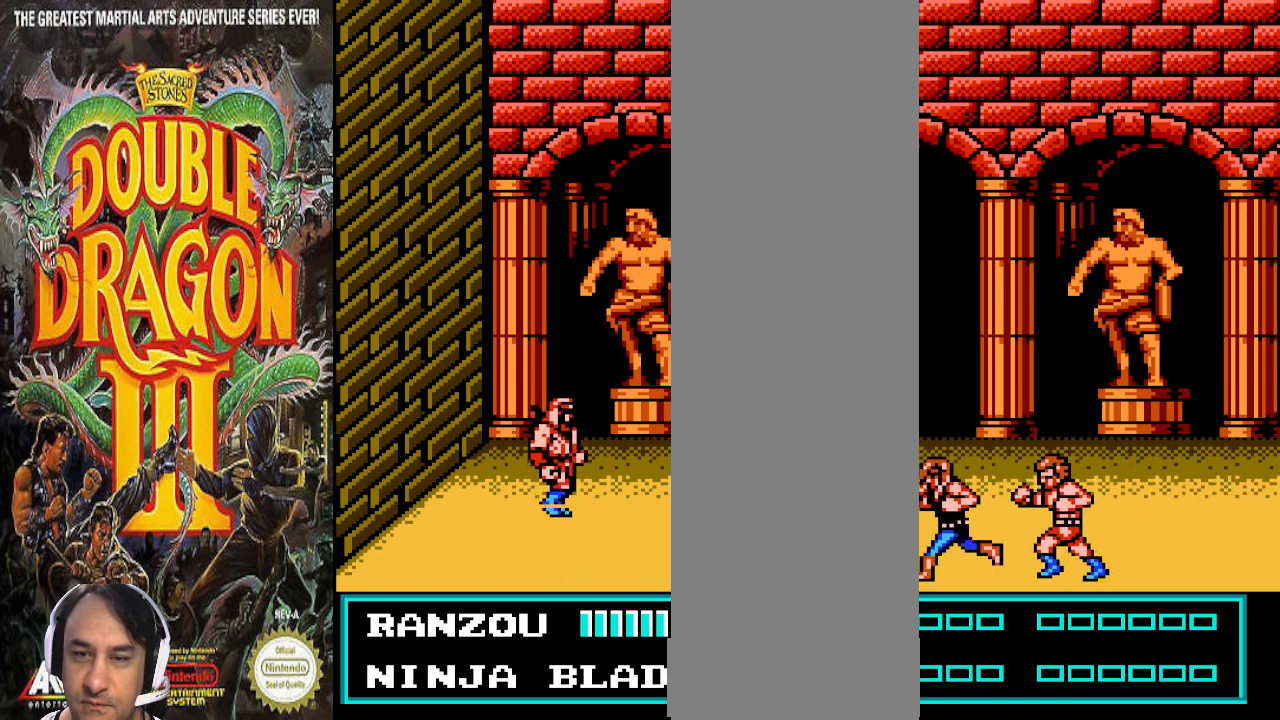
{"buttons": [], "events": [[67, "DPAD_UP", "up"], [233, "DPAD_UP", "down"], [433, "DPAD_UP", "up"]]}
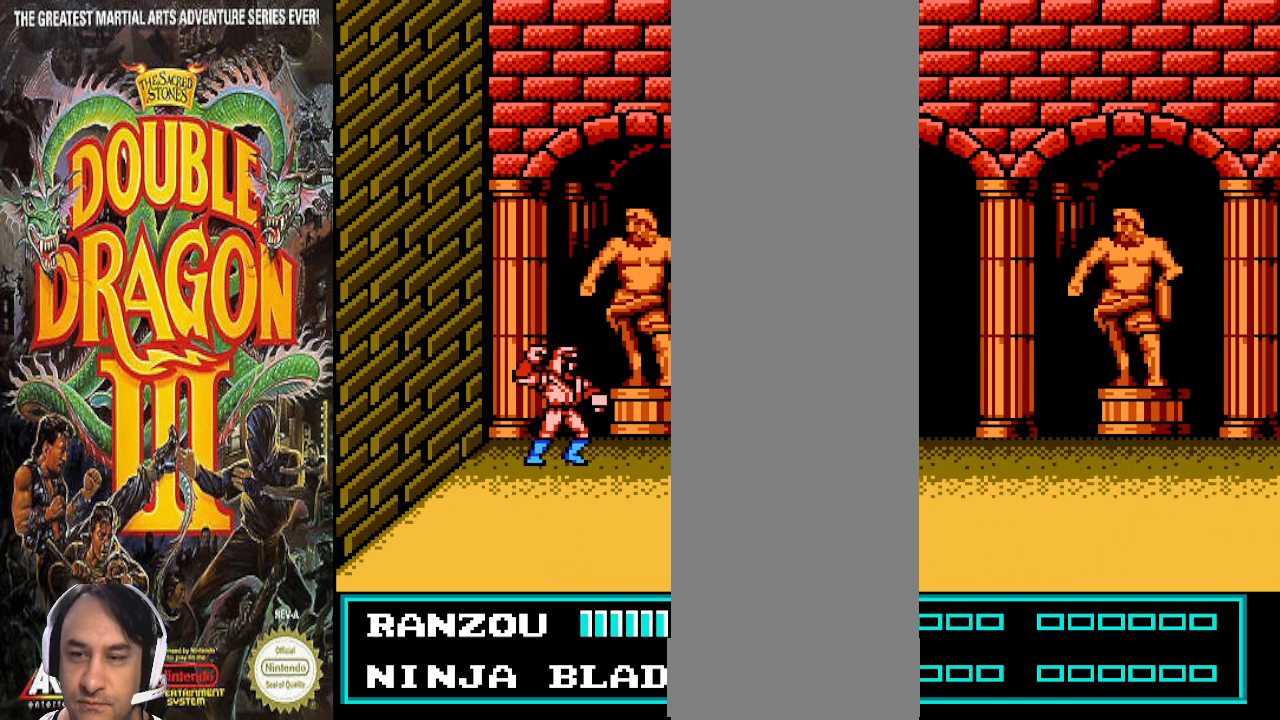
{"buttons": [], "events": []}
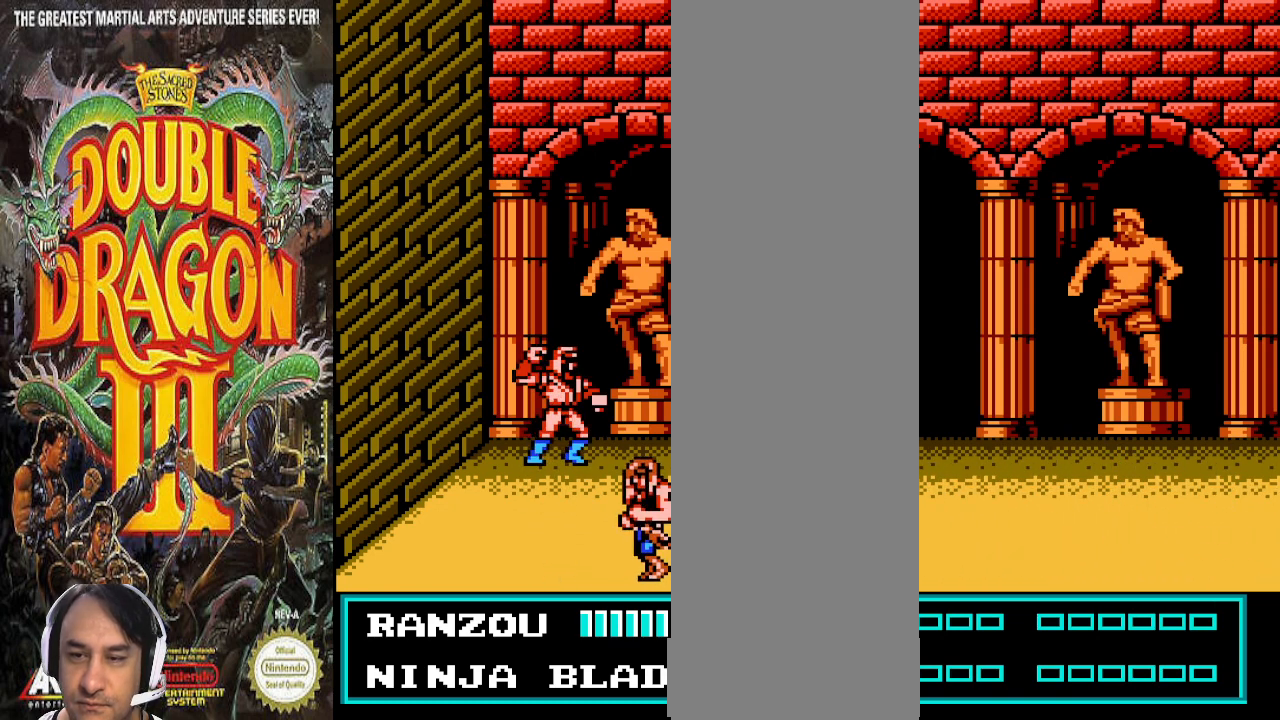
{"buttons": [], "events": []}
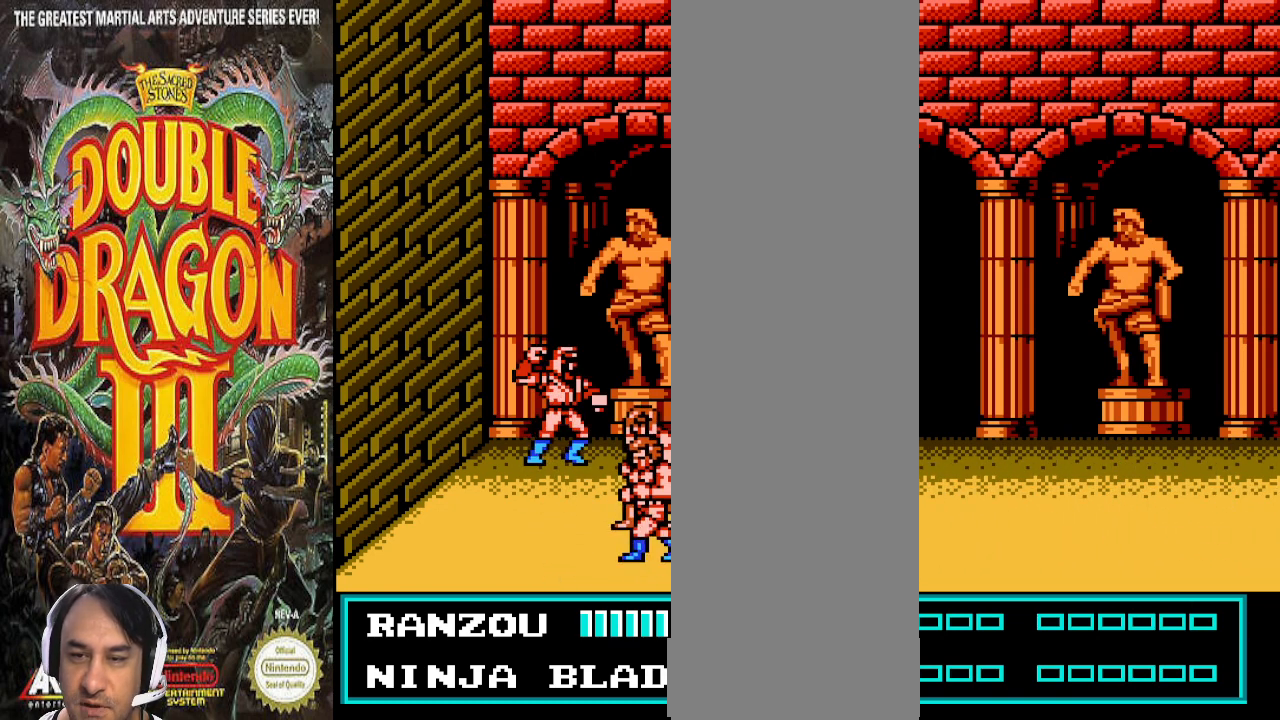
{"buttons": [], "events": []}
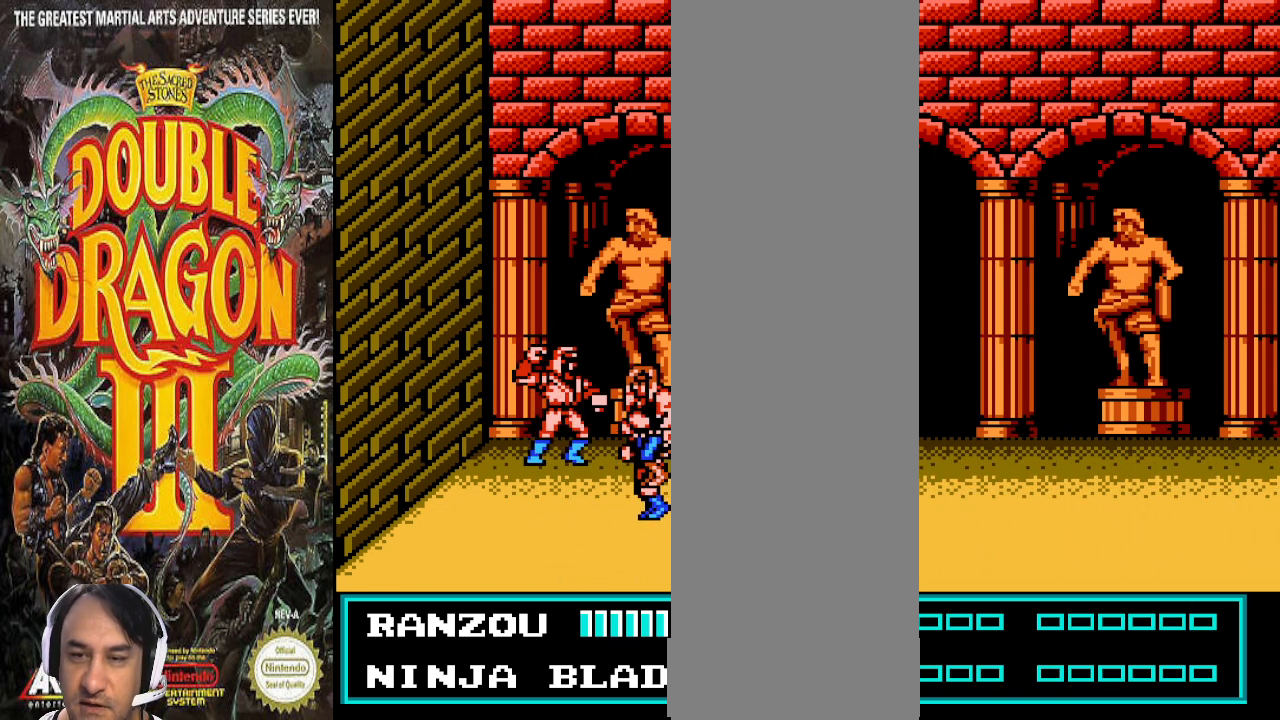
{"buttons": [], "events": []}
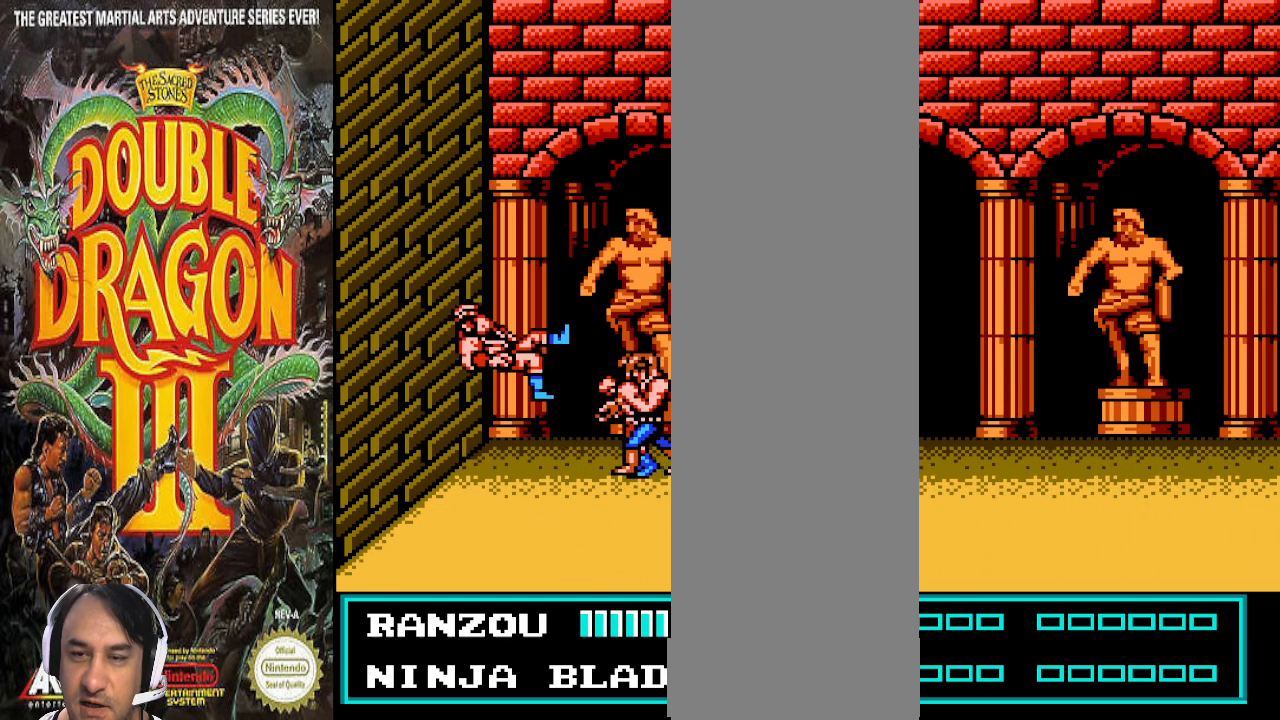
{"buttons": [], "events": []}
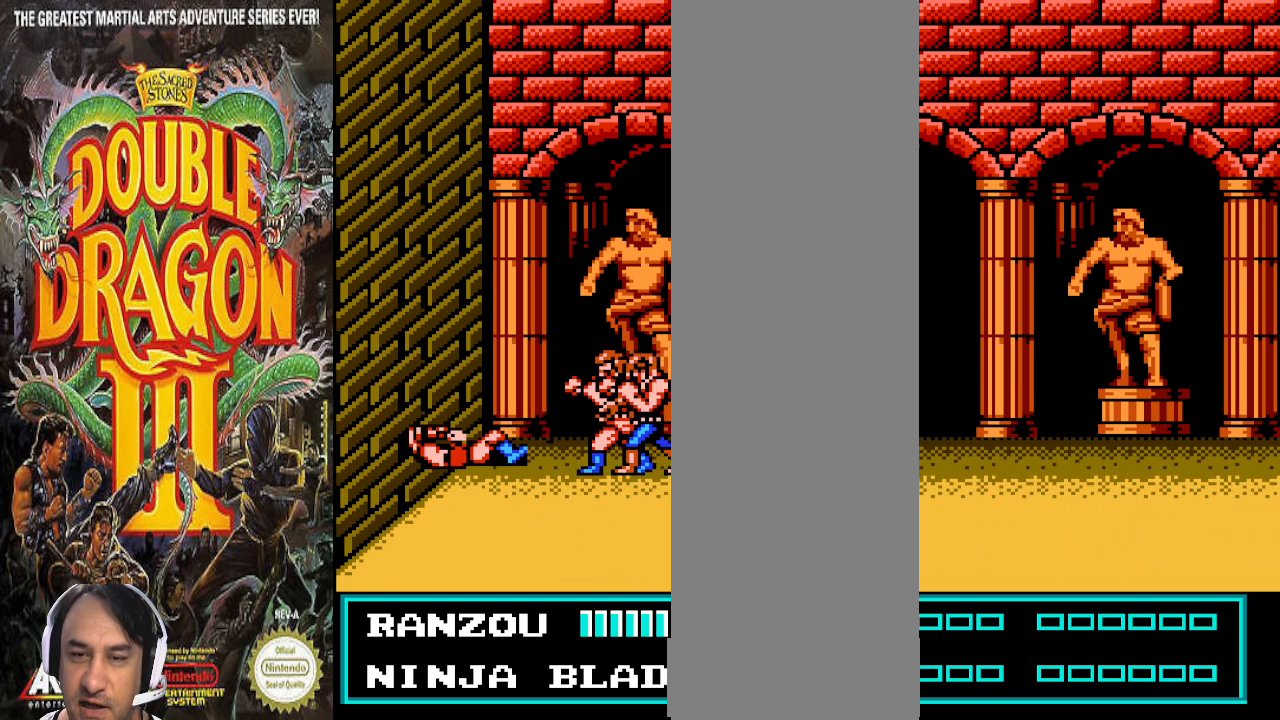
{"buttons": [], "events": []}
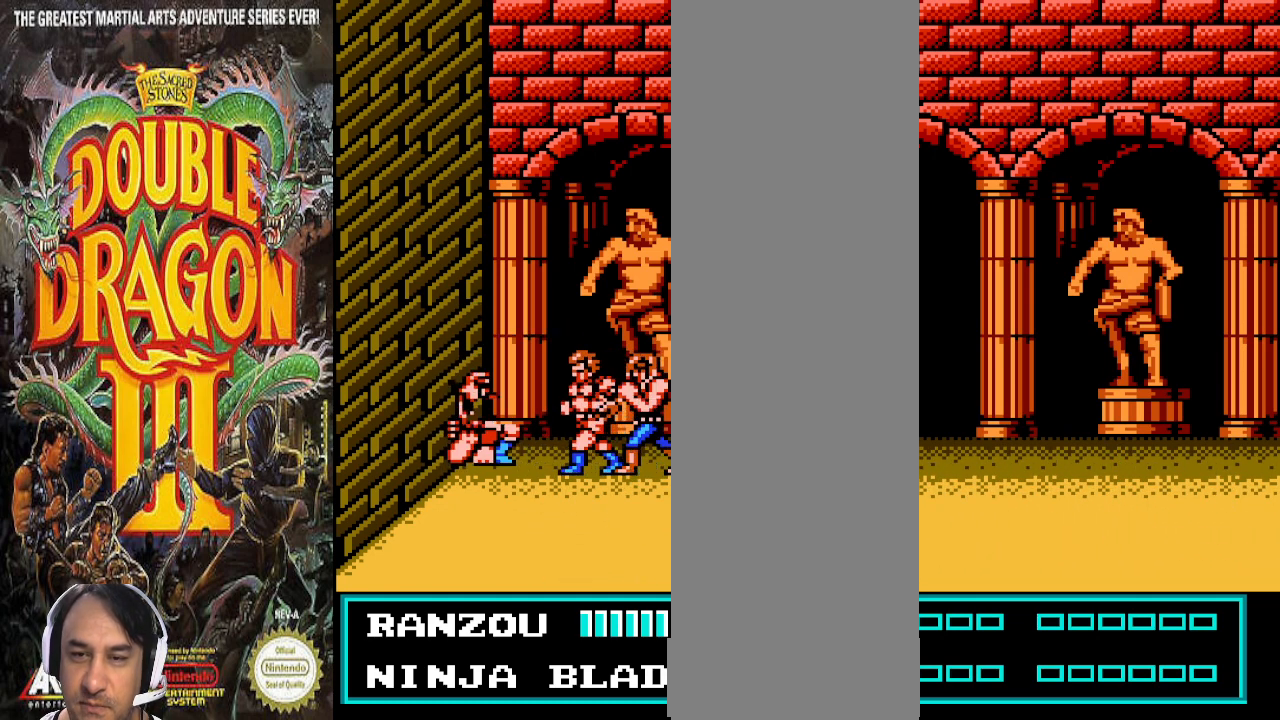
{"buttons": [], "events": []}
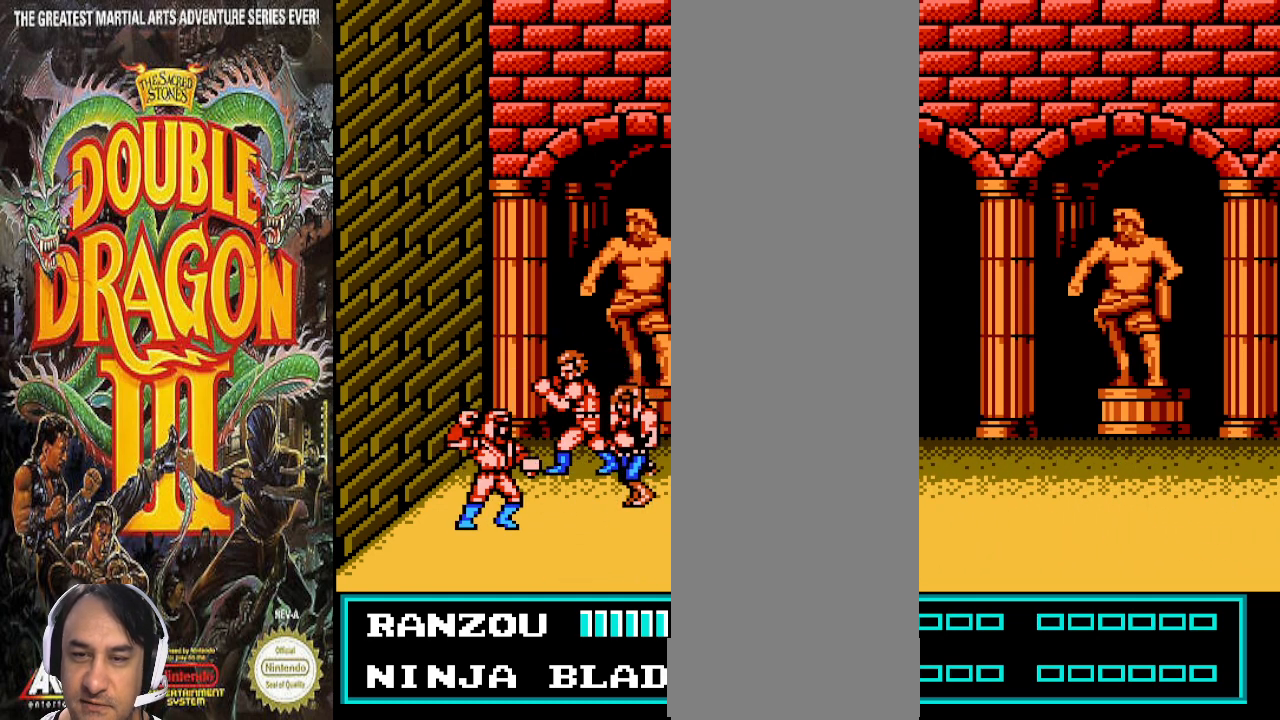
{"buttons": [], "events": []}
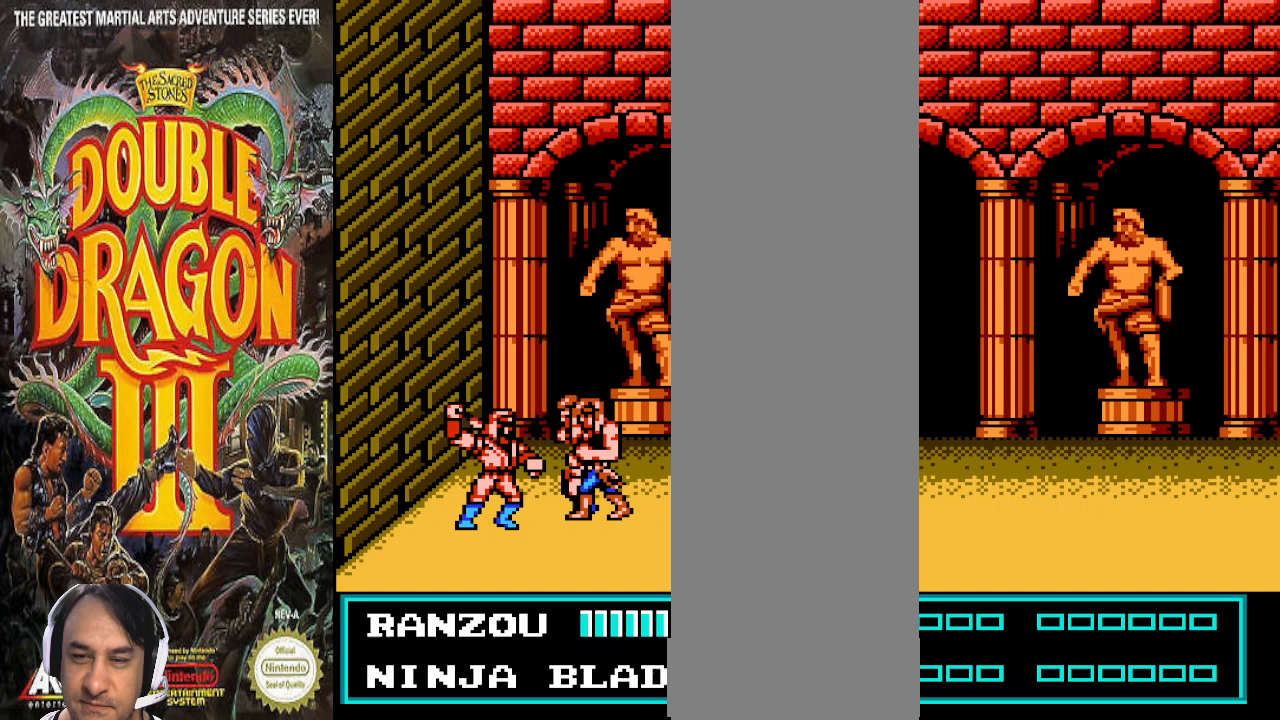
{"buttons": [], "events": []}
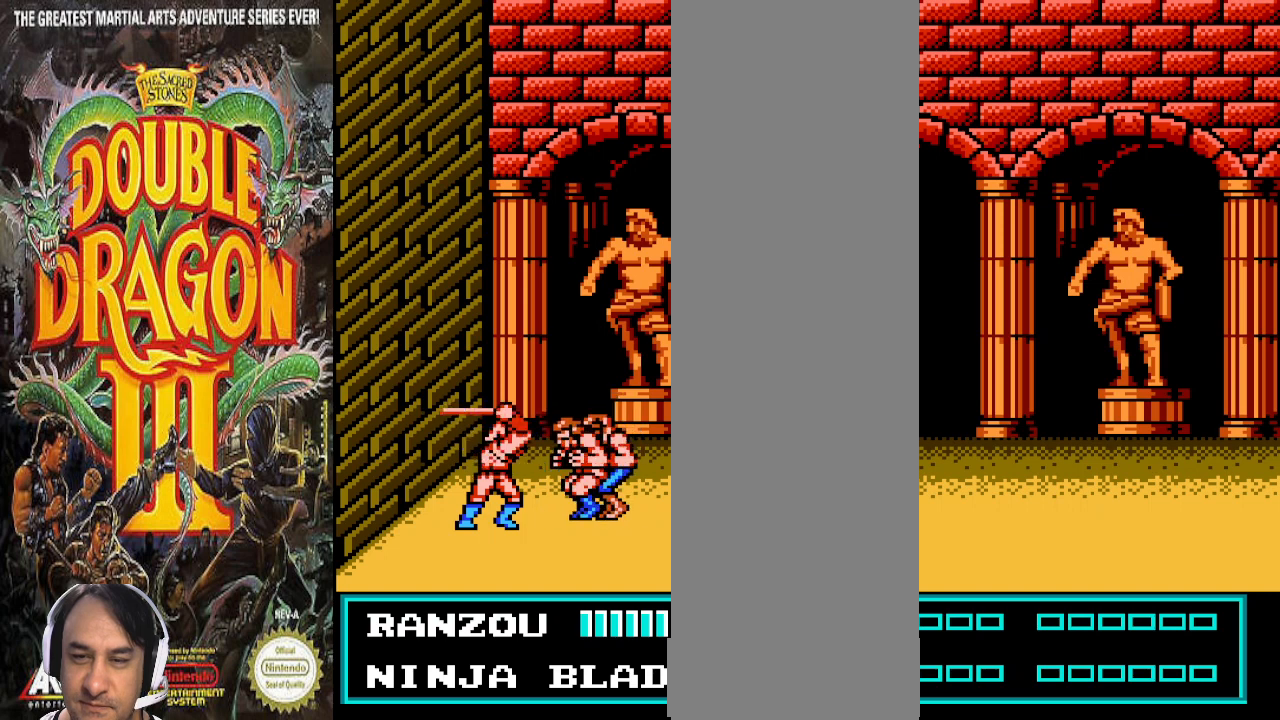
{"buttons": [], "events": []}
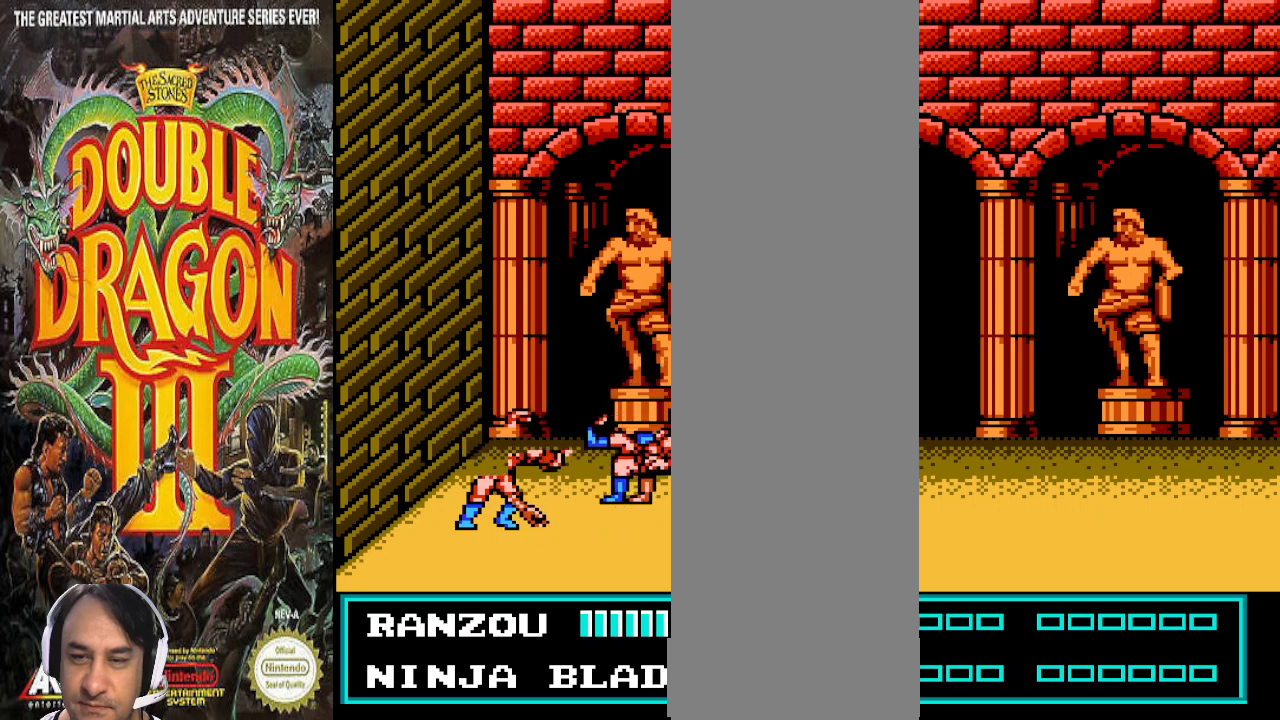
{"buttons": ["DPAD_RIGHT"], "events": [[500, "DPAD_RIGHT", "down"]]}
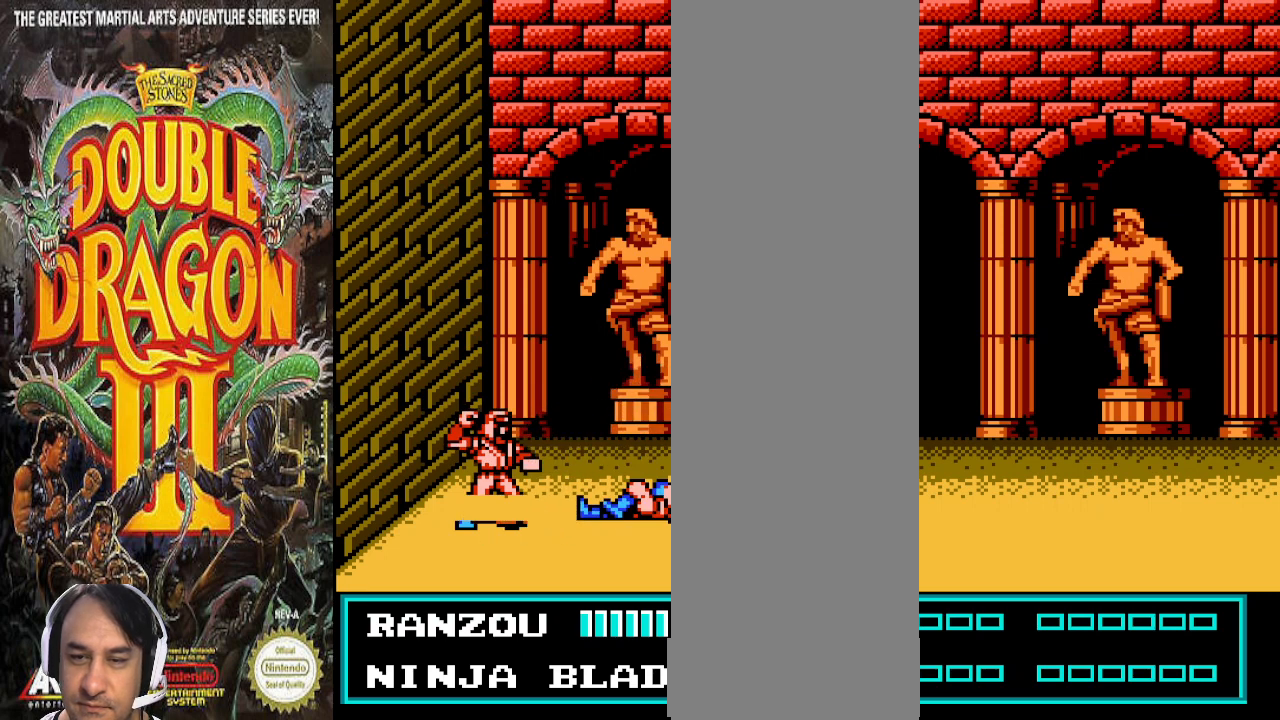
{"buttons": [], "events": [[67, "DPAD_RIGHT", "up"], [67, "DPAD_UP", "down"], [333, "DPAD_UP", "up"]]}
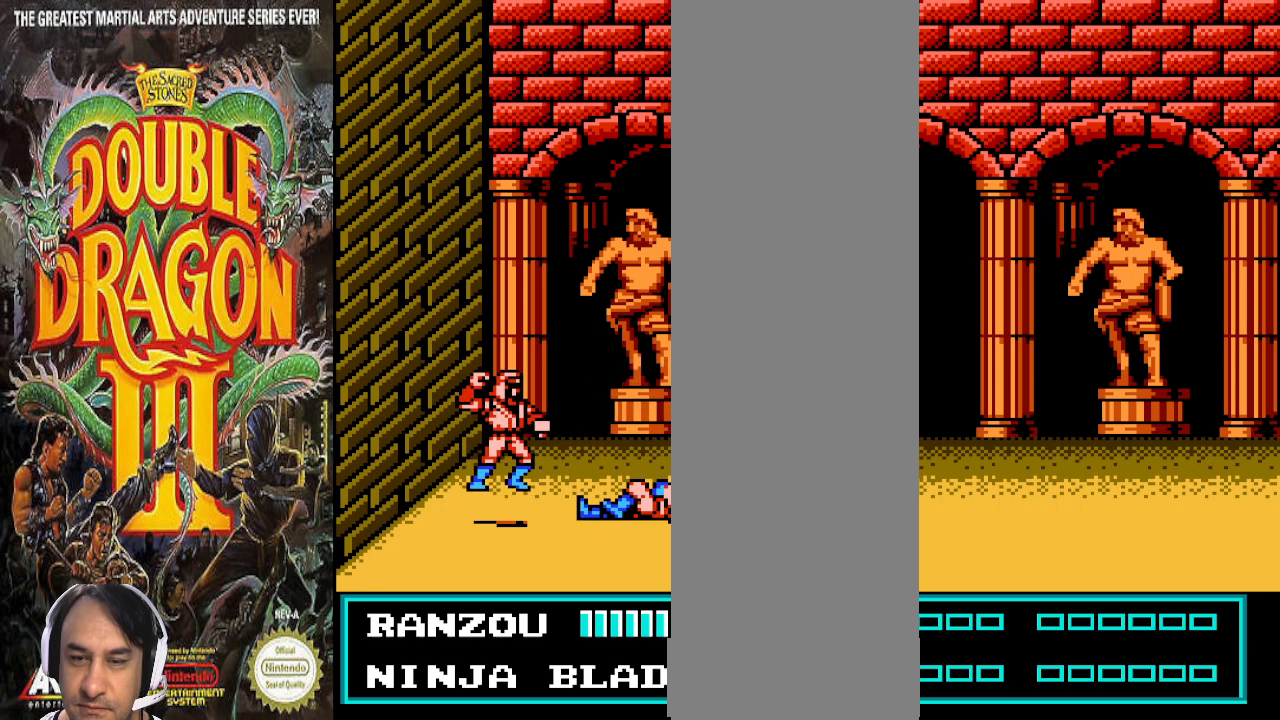
{"buttons": [], "events": [[67, "DPAD_RIGHT", "down"], [167, "DPAD_RIGHT", "up"]]}
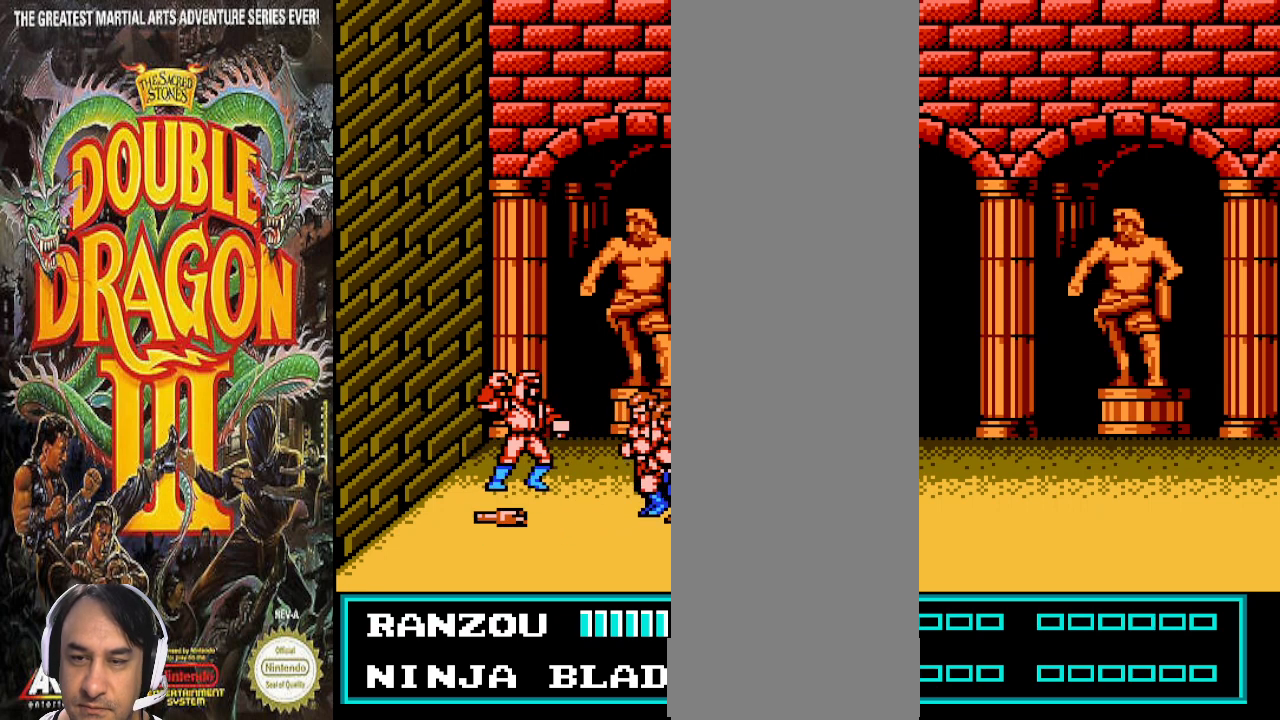
{"buttons": [], "events": []}
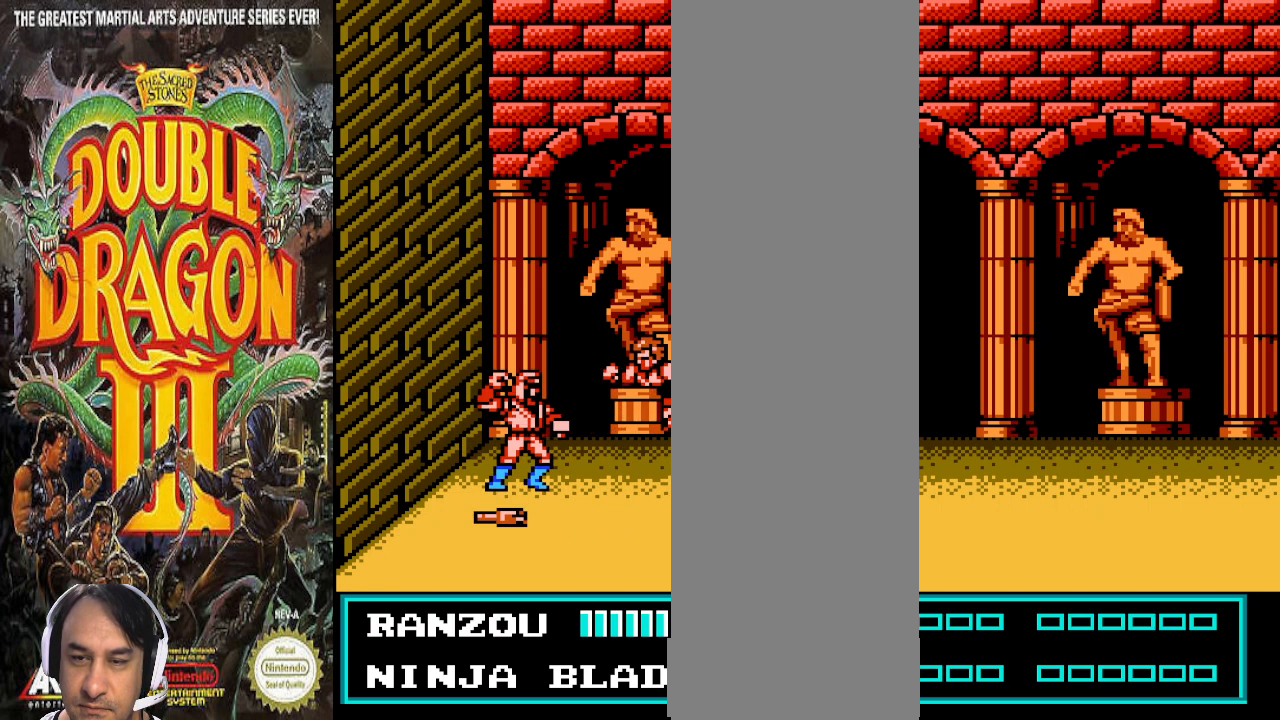
{"buttons": ["DPAD_UP"], "events": [[200, "DPAD_UP", "down"]]}
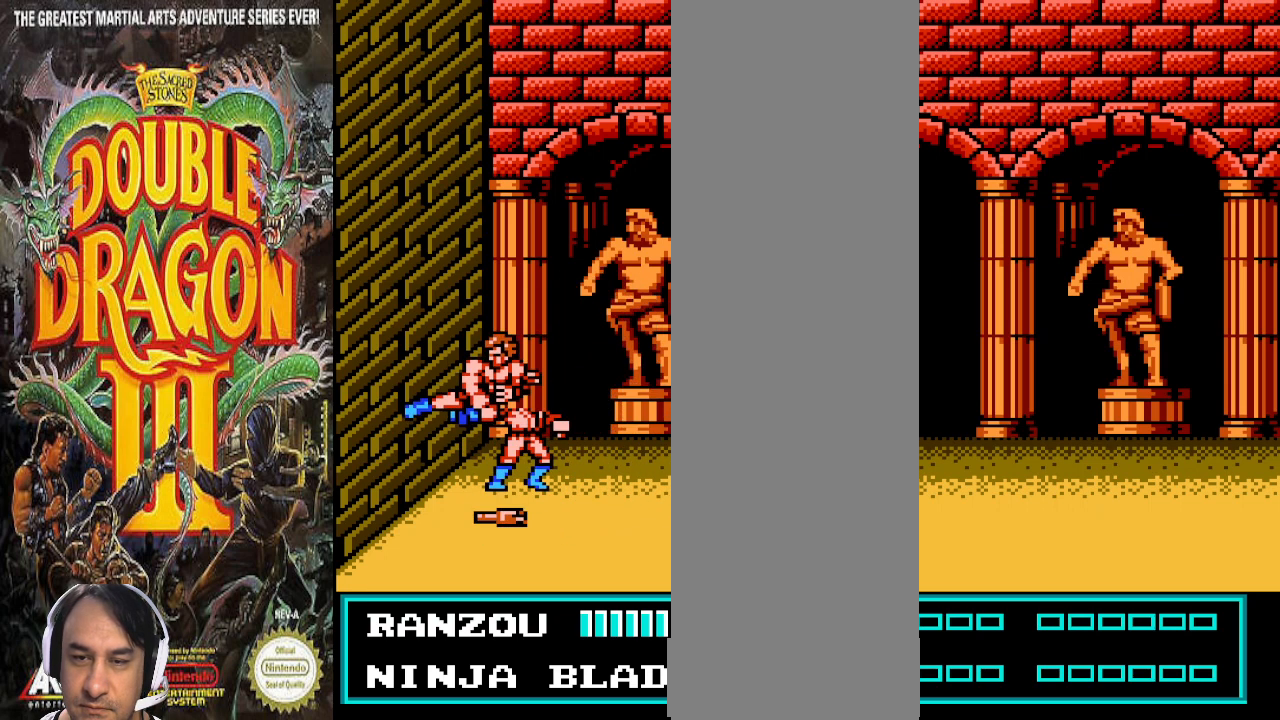
{"buttons": [], "events": [[67, "DPAD_UP", "up"]]}
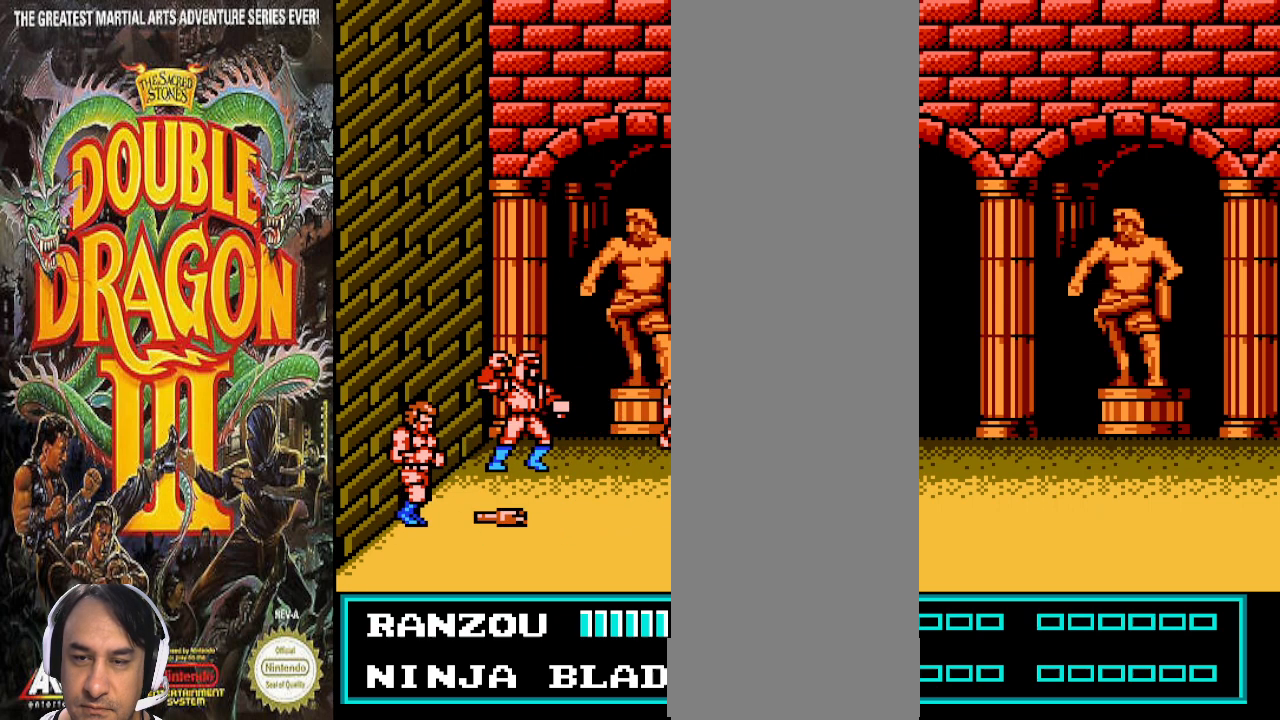
{"buttons": [], "events": [[100, "DPAD_RIGHT", "down"], [200, "DPAD_RIGHT", "up"], [300, "DPAD_UP", "down"], [400, "DPAD_UP", "up"]]}